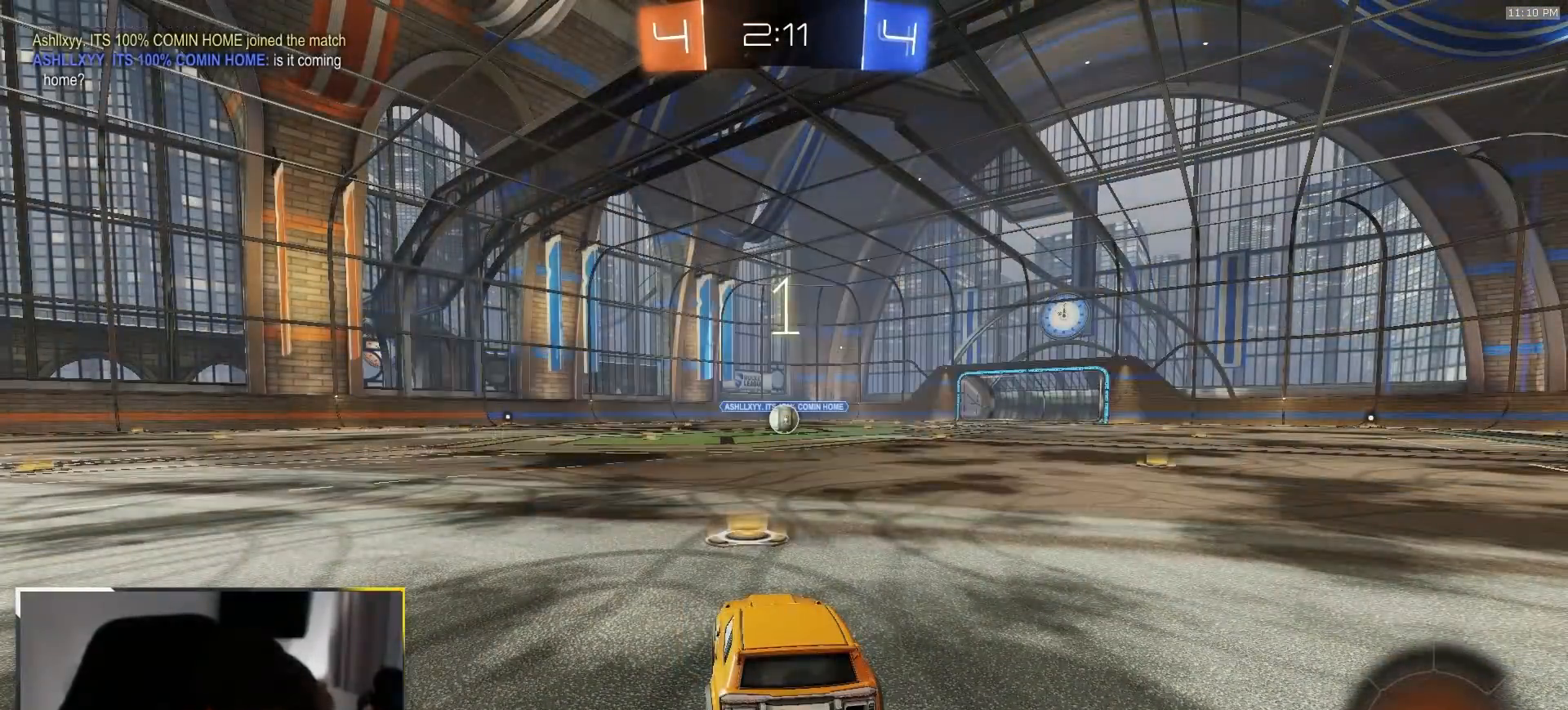
Gameplay with a controller (PlayStation layout); each line is a JSON object with the inputs held at the frame after it (dt_ms = milliseconds from this image to that frame). "events" lists button and stick changes between this image and that frame as [ms after this image, input, new state], when the widget could be followed in between. Not read: L3 R3 TOUCHPAD.
{"dt_ms": 500, "buttons": ["R1", "R2"], "left_stick": "center", "right_stick": "center", "events": []}
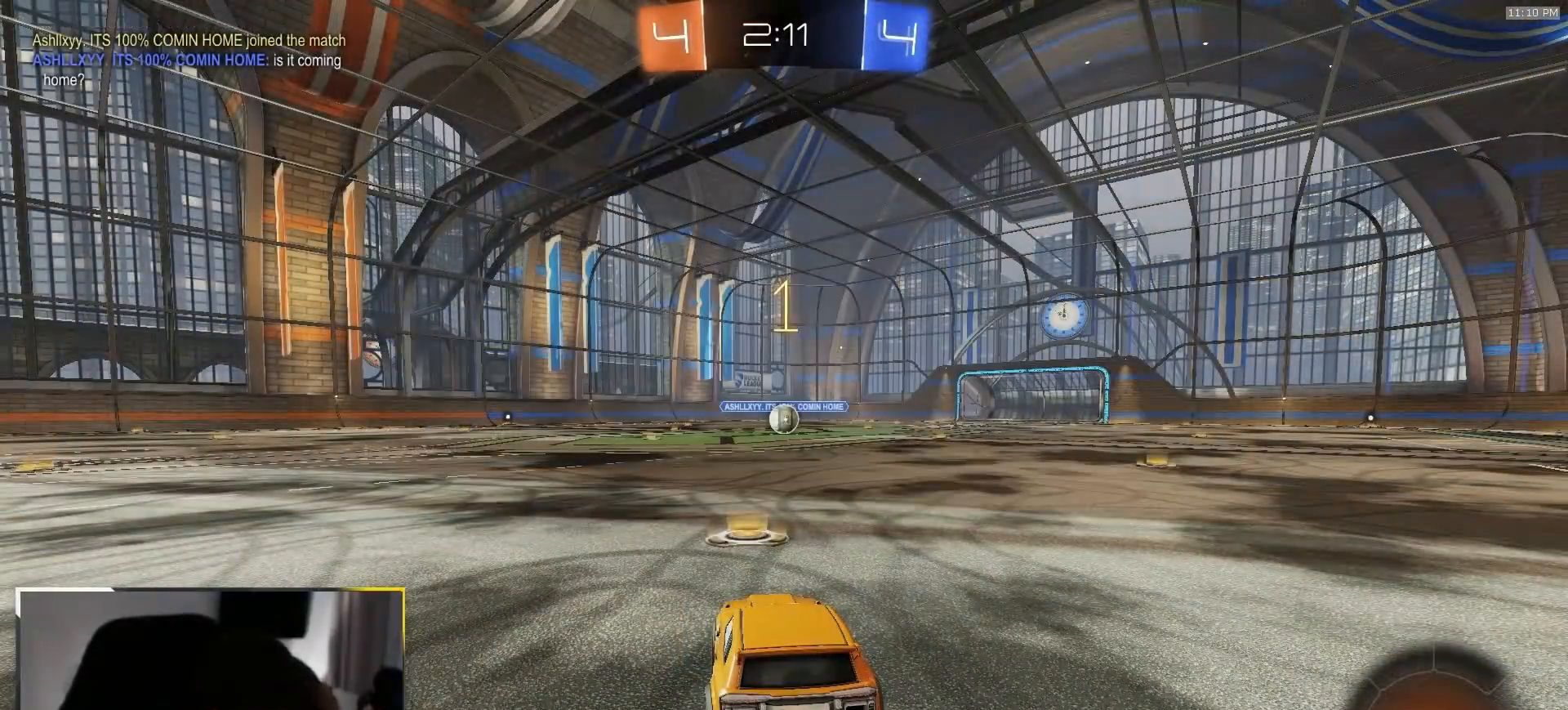
{"dt_ms": 500, "buttons": ["R1", "R2"], "left_stick": "center", "right_stick": "center", "events": []}
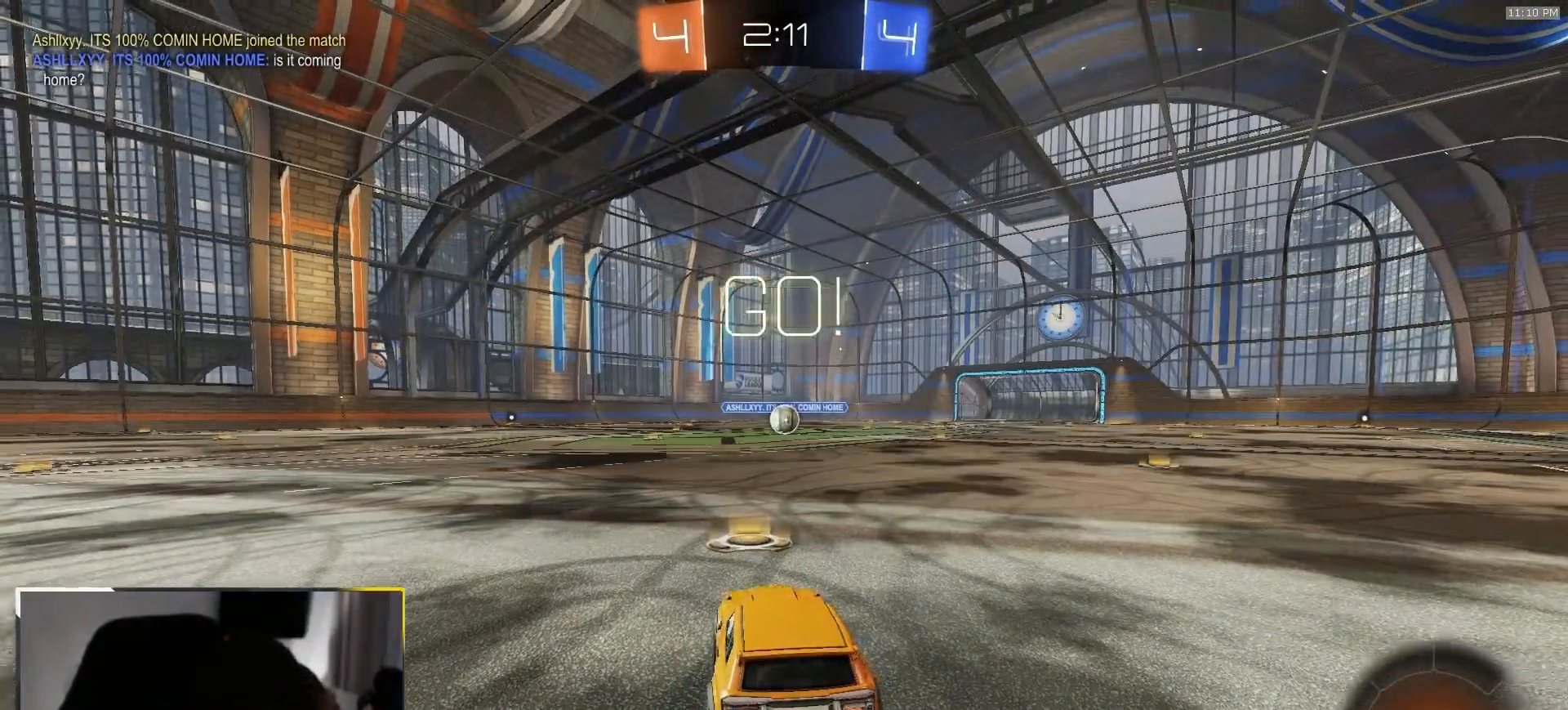
{"dt_ms": 500, "buttons": ["L1", "R1", "R2"], "left_stick": "down", "right_stick": "center", "events": [[150, "left_stick", "down-right"], [183, "CROSS", "down"], [250, "CROSS", "up"], [250, "L1", "down"], [250, "left_stick", "up-right"], [300, "CROSS", "down"], [367, "left_stick", "down"], [450, "CROSS", "up"]]}
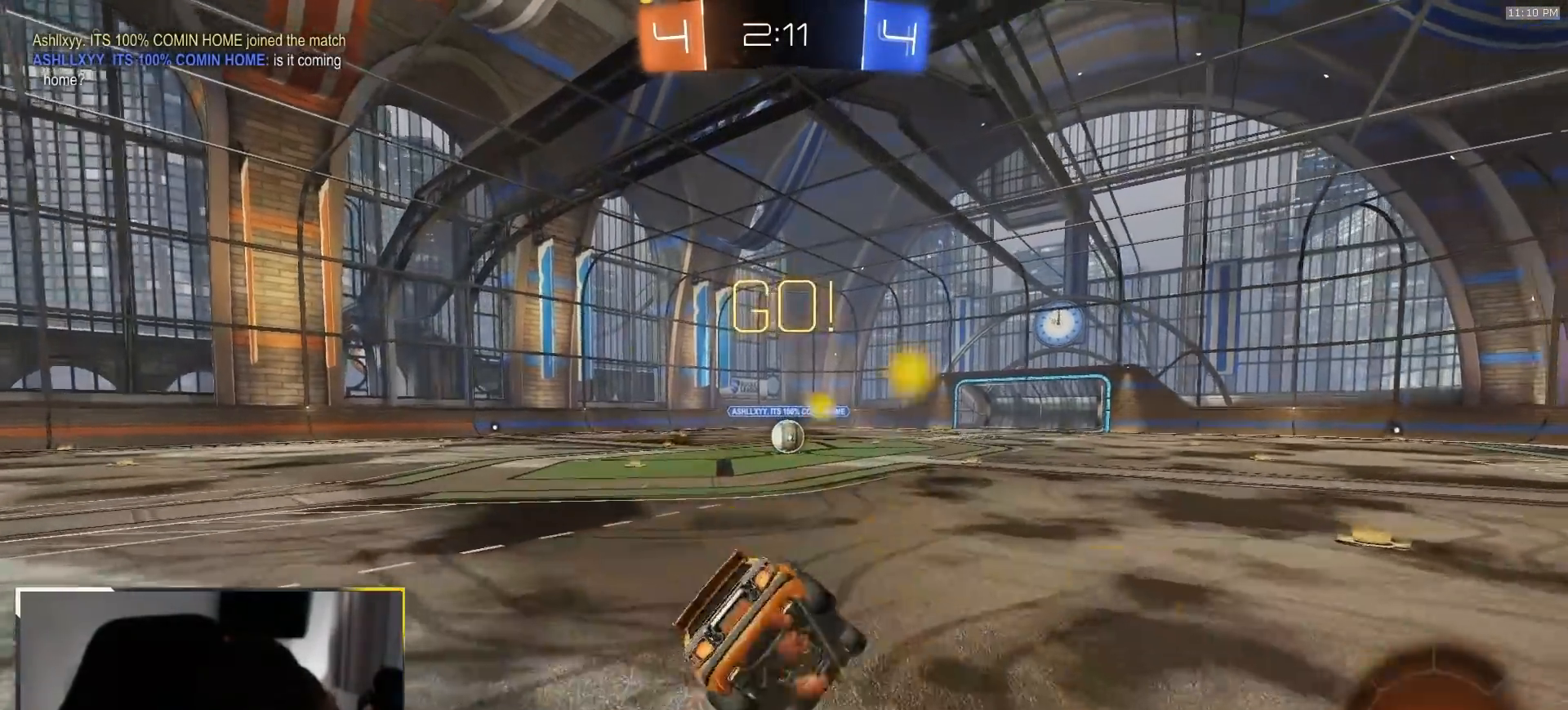
{"dt_ms": 500, "buttons": ["L1", "R1", "R2"], "left_stick": "down-left", "right_stick": "center", "events": [[33, "left_stick", "down-left"]]}
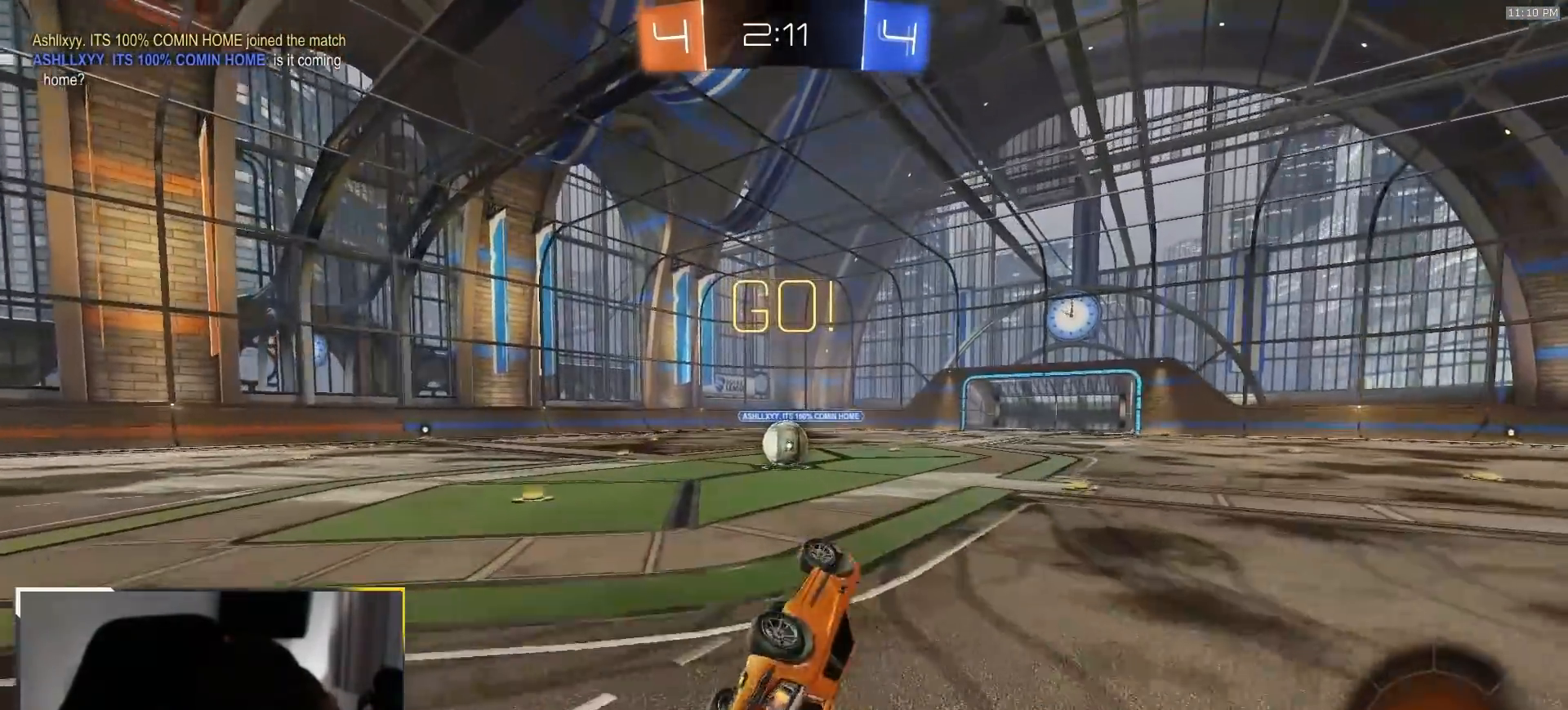
{"dt_ms": 500, "buttons": ["R2"], "left_stick": "left", "right_stick": "center", "events": [[117, "left_stick", "left"], [133, "TRIANGLE", "down"], [250, "TRIANGLE", "up"], [283, "left_stick", "center"], [300, "L1", "up"], [317, "R1", "up"], [367, "left_stick", "left"]]}
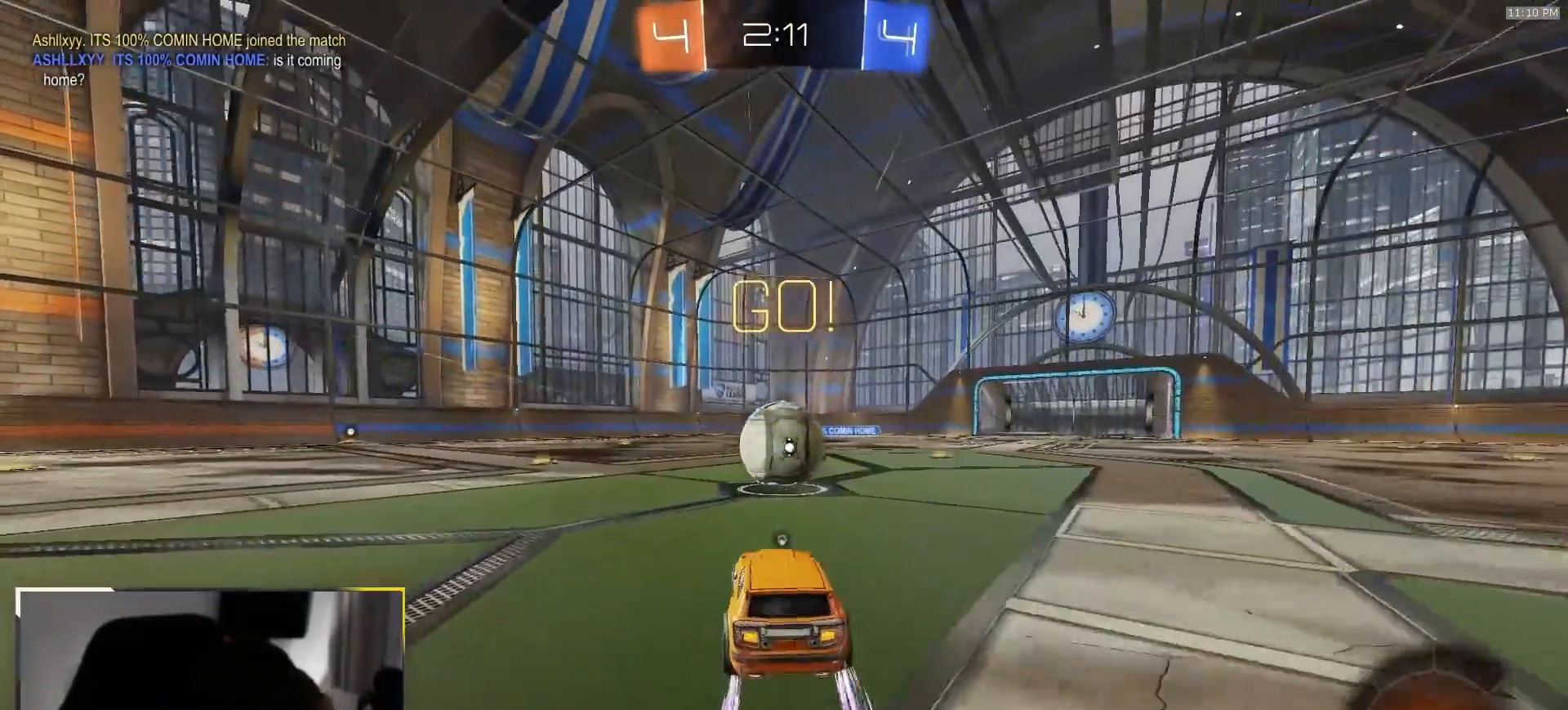
{"dt_ms": 500, "buttons": ["CROSS", "L1", "R2"], "left_stick": "down-right", "right_stick": "center"}
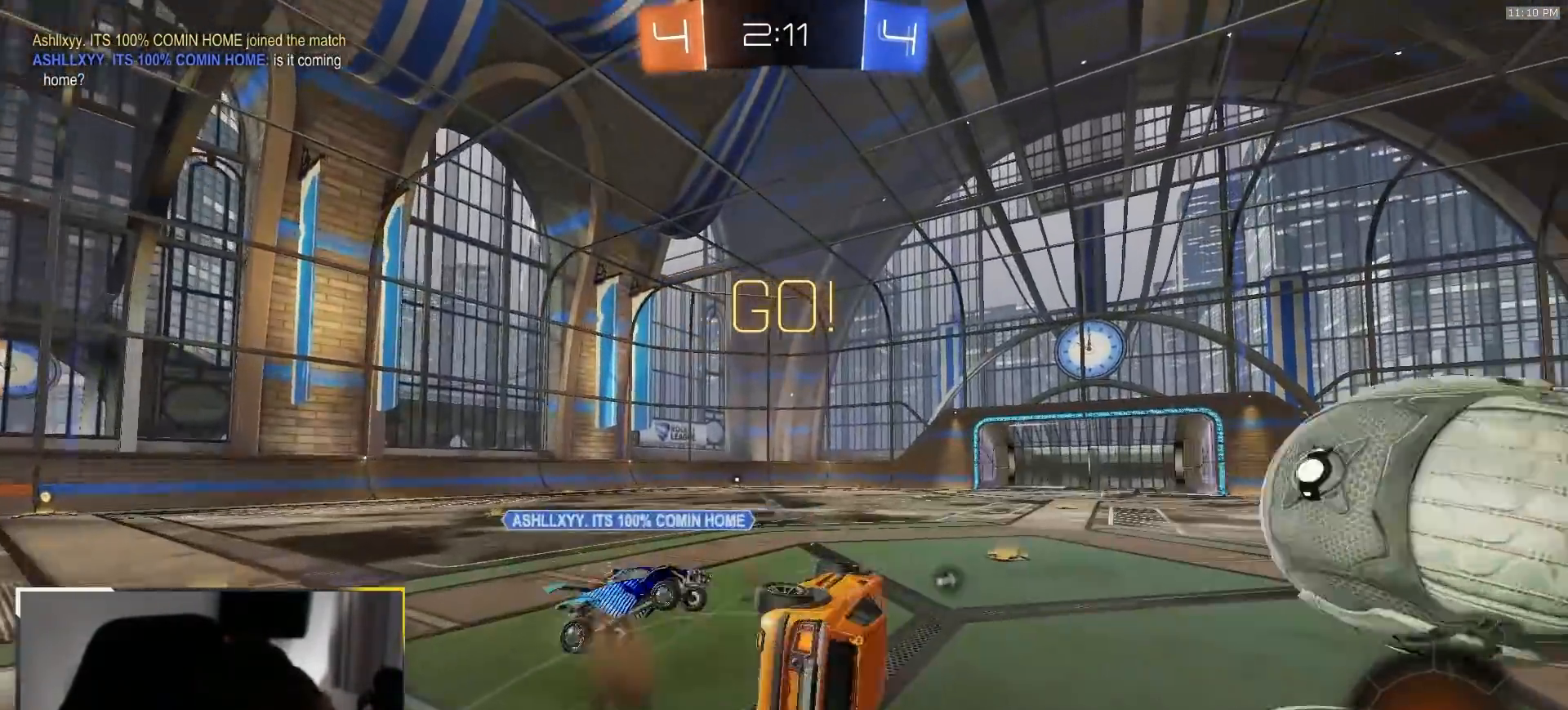
{"dt_ms": 500, "buttons": ["R2"], "left_stick": "down-right", "right_stick": "center", "events": [[67, "CROSS", "up"], [167, "TRIANGLE", "down"], [267, "TRIANGLE", "up"], [500, "L1", "up"]]}
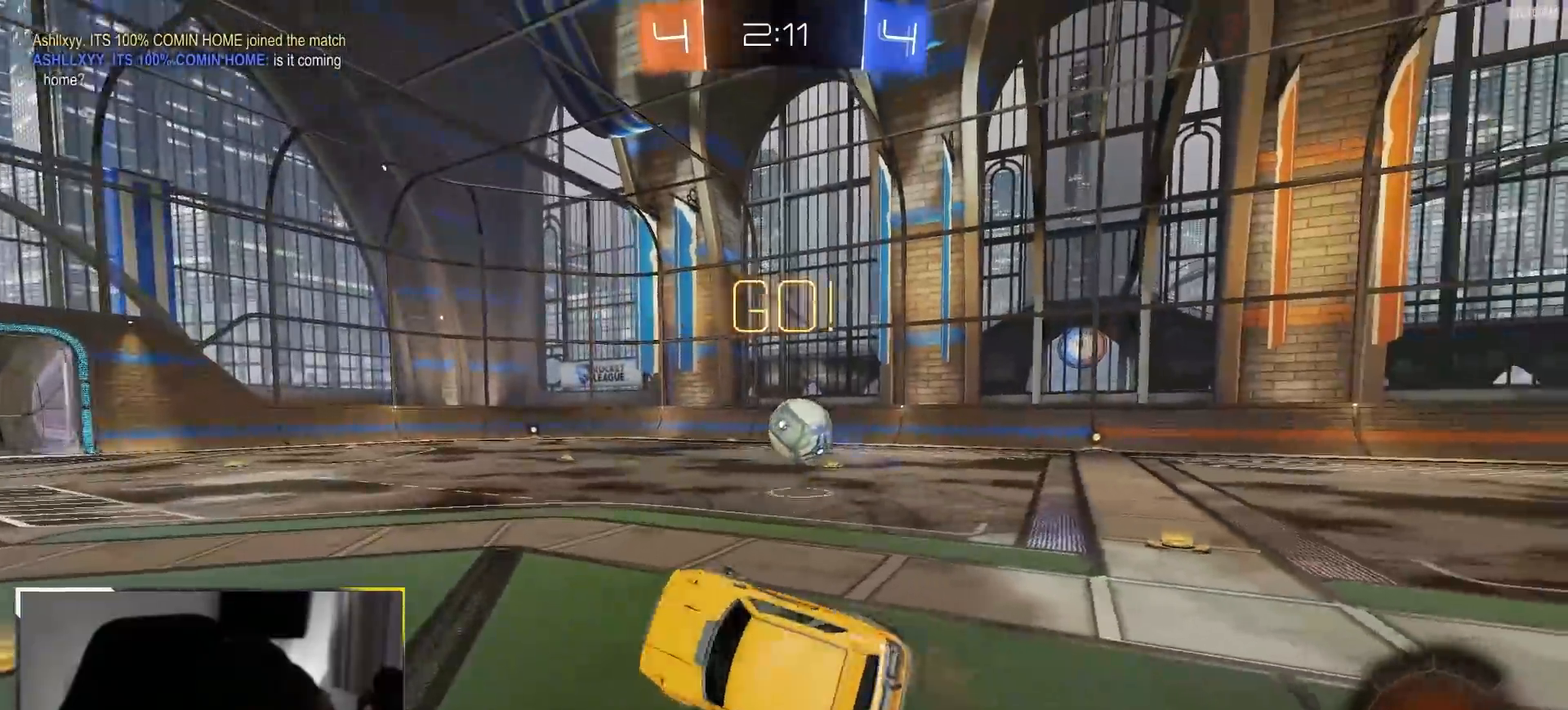
{"dt_ms": 500, "buttons": ["R2"], "left_stick": "down-right", "right_stick": "center", "events": [[67, "left_stick", "center"], [467, "left_stick", "down-right"]]}
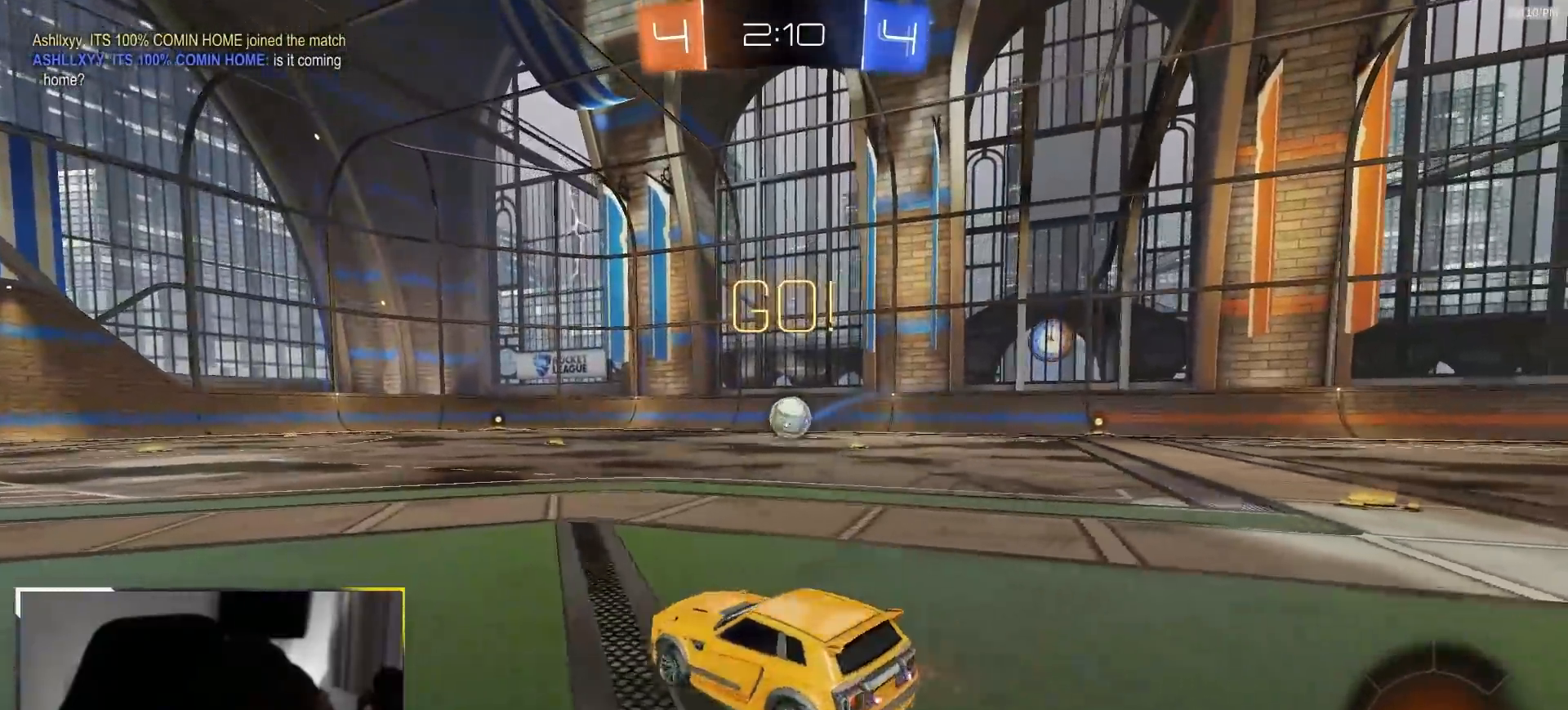
{"dt_ms": 500, "buttons": ["L1", "R1", "R2"], "left_stick": "down-left", "right_stick": "center", "events": [[67, "R1", "down"], [250, "CROSS", "down"], [317, "CROSS", "up"], [317, "L1", "down"], [317, "left_stick", "up-left"], [367, "CROSS", "down"], [400, "left_stick", "down-left"], [450, "CROSS", "up"]]}
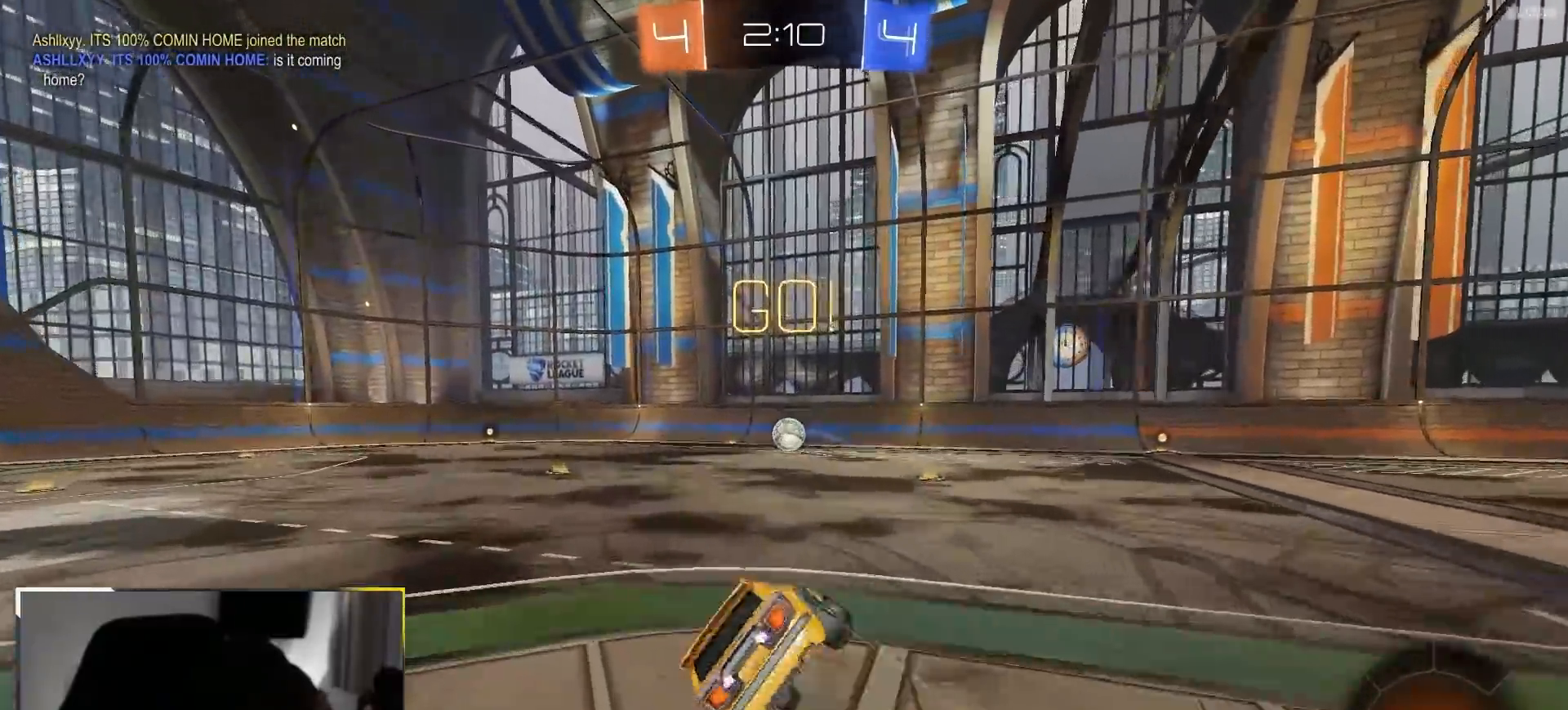
{"dt_ms": 500, "buttons": ["L1", "R2"], "left_stick": "down-left", "right_stick": "center", "events": [[33, "TRIANGLE", "down"], [167, "TRIANGLE", "up"], [200, "R1", "up"]]}
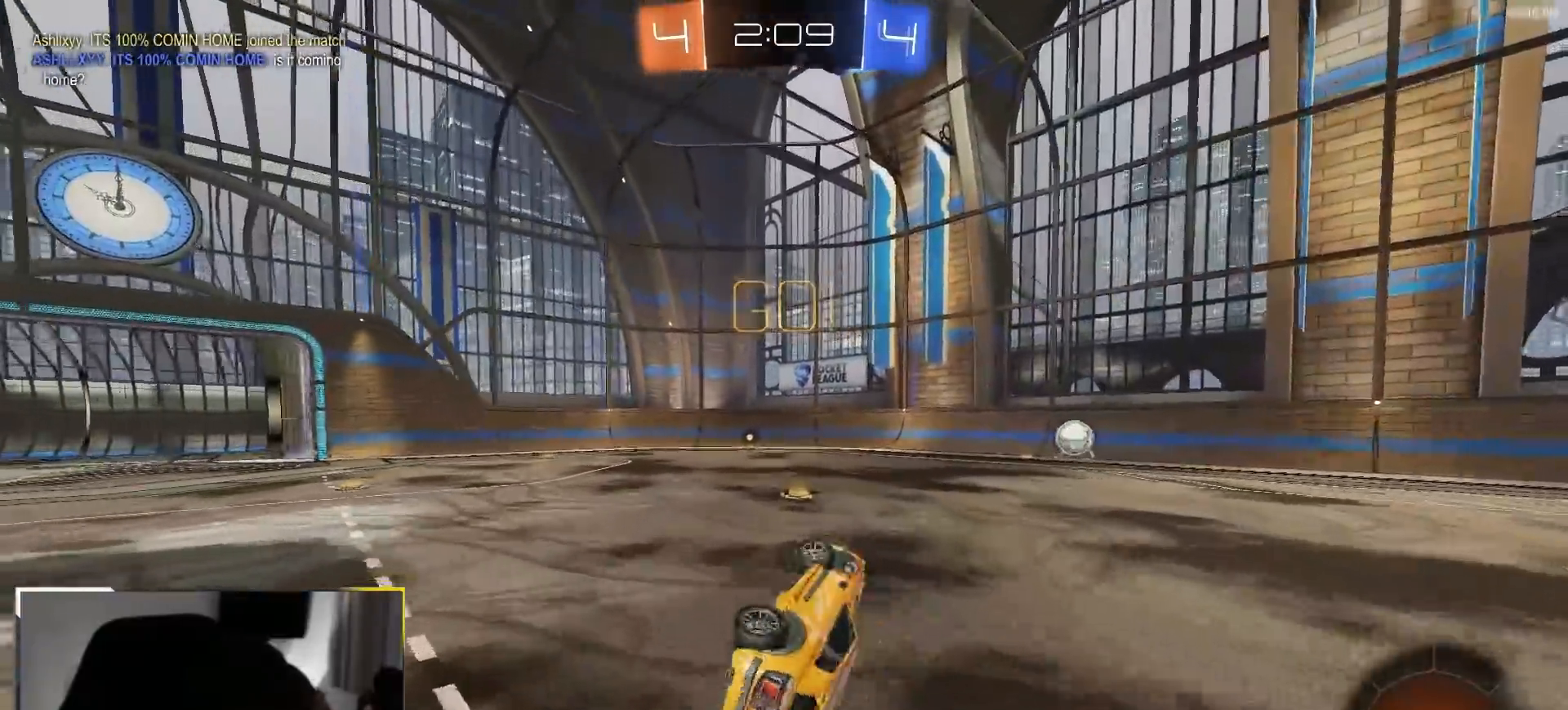
{"dt_ms": 500, "buttons": ["L1", "R2"], "left_stick": "center", "right_stick": "center", "events": [[83, "R1", "down"], [167, "left_stick", "center"], [233, "TRIANGLE", "down"], [333, "TRIANGLE", "up"], [433, "R1", "up"]]}
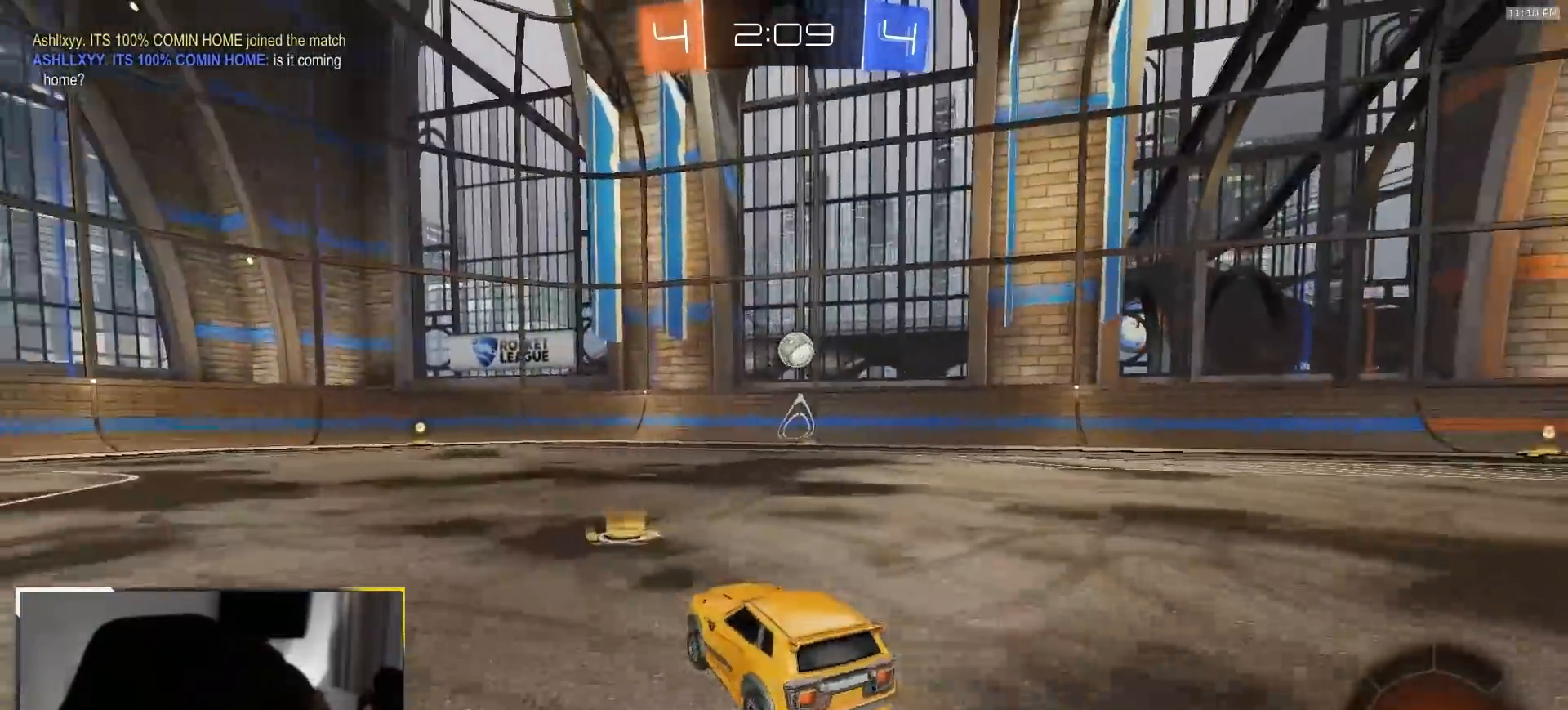
{"dt_ms": 500, "buttons": ["L1", "R2"], "left_stick": "down-left", "right_stick": "center", "events": [[83, "CROSS", "down"], [133, "R2", "up"], [133, "left_stick", "up-left"], [150, "CROSS", "up"], [183, "CROSS", "down"], [183, "R2", "down"], [233, "left_stick", "down-left"], [300, "R2", "up"], [317, "CROSS", "up"], [500, "R2", "down"]]}
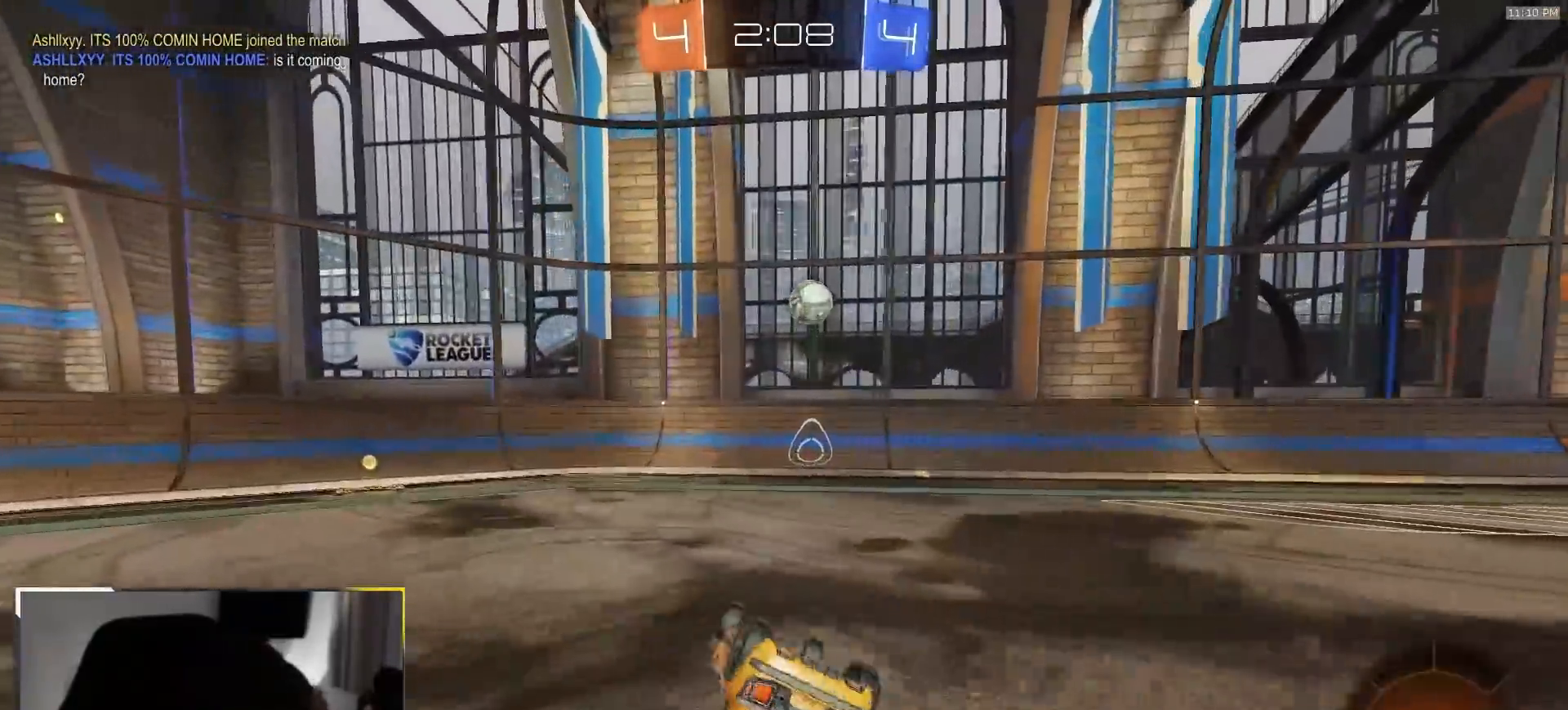
{"dt_ms": 500, "buttons": ["R2"], "left_stick": "center", "right_stick": "center", "events": [[33, "R1", "down"], [333, "R1", "up"], [467, "L1", "up"], [467, "left_stick", "center"]]}
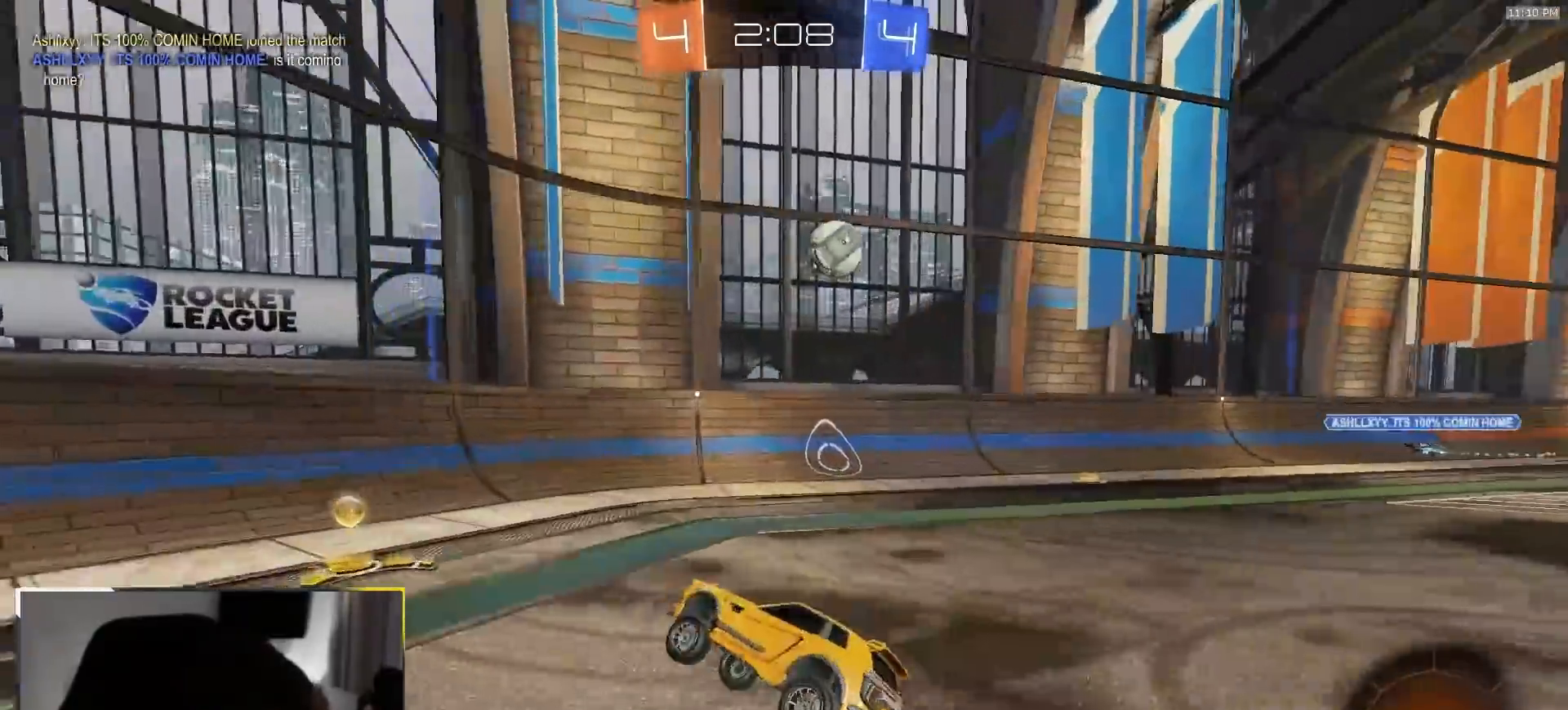
{"dt_ms": 500, "buttons": ["R2"], "left_stick": "right", "right_stick": "center", "events": [[117, "left_stick", "right"], [317, "R2", "up"], [367, "L2", "down"], [467, "R2", "down"], [483, "L2", "up"]]}
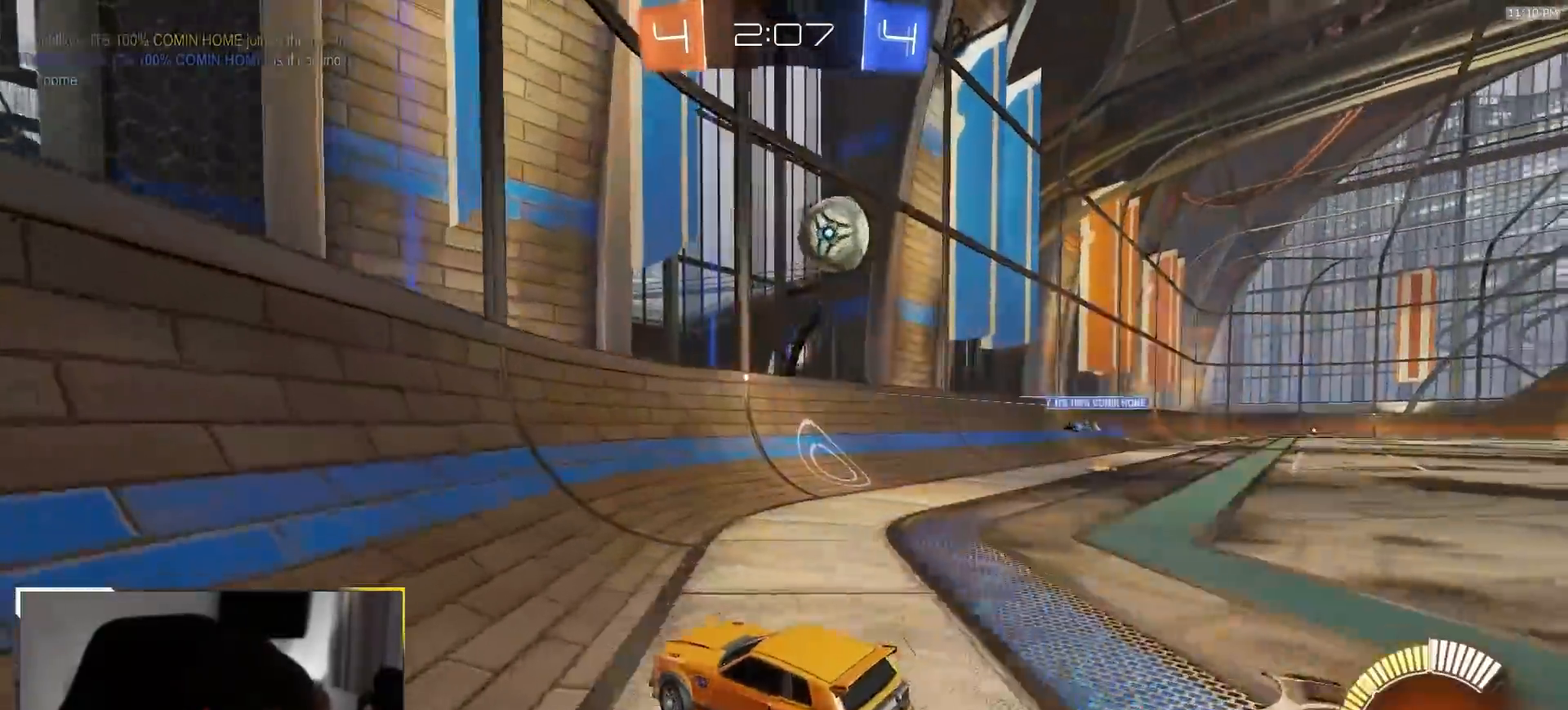
{"dt_ms": 500, "buttons": ["R2"], "left_stick": "up", "right_stick": "center"}
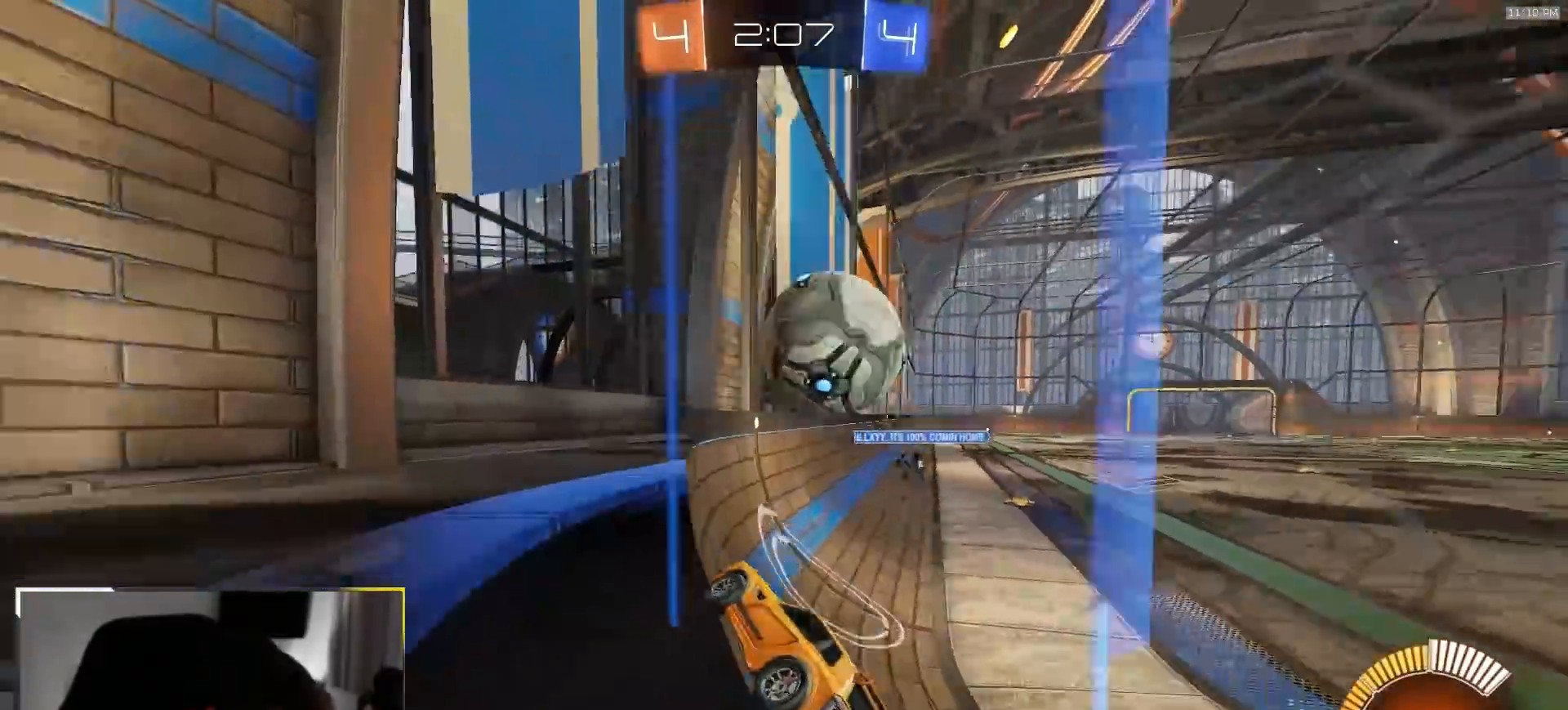
{"dt_ms": 500, "buttons": ["R1", "R2"], "left_stick": "up-right", "right_stick": "center", "events": [[100, "R1", "down"], [150, "left_stick", "up-left"], [250, "left_stick", "up-right"]]}
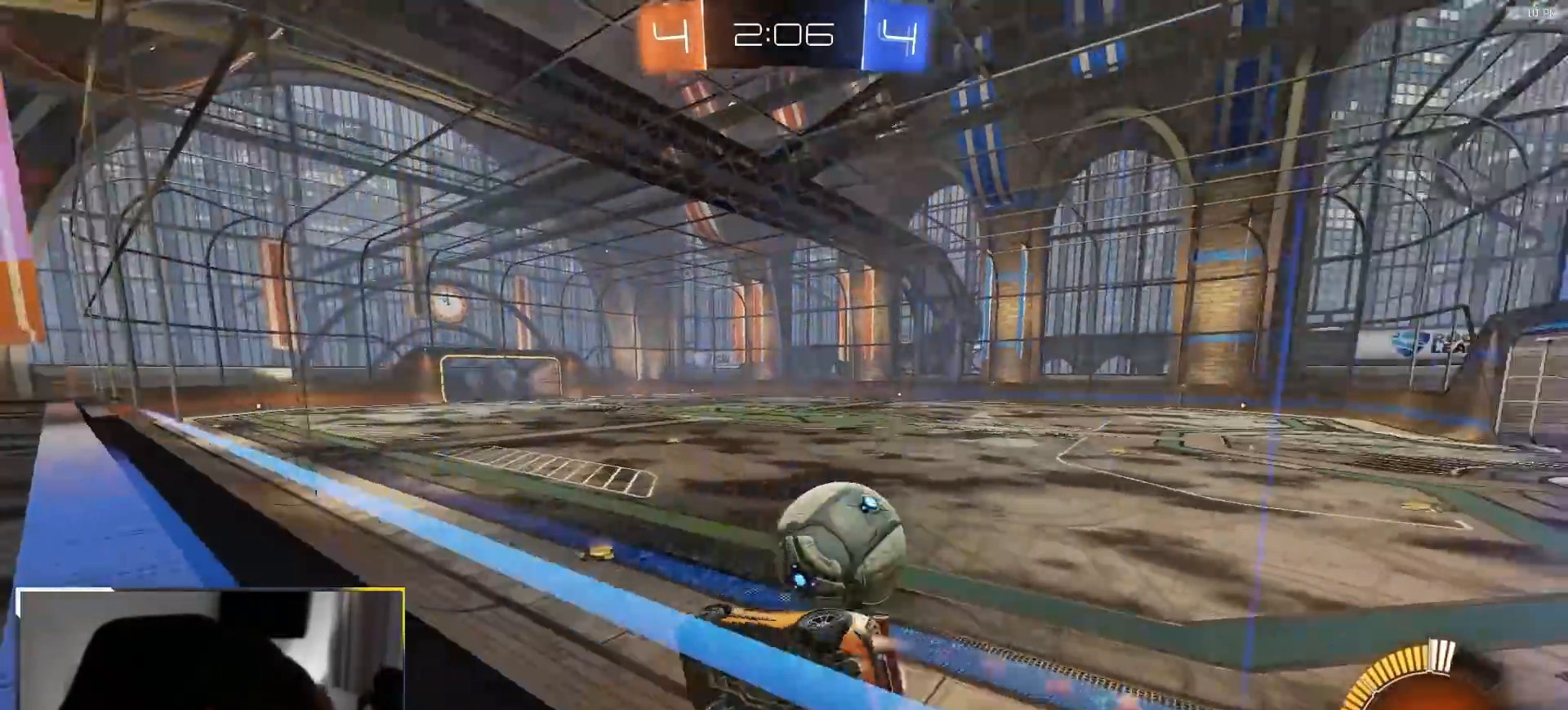
{"dt_ms": 500, "buttons": ["R1", "R2"], "left_stick": "center", "right_stick": "center", "events": [[133, "left_stick", "center"], [317, "left_stick", "left"], [450, "left_stick", "center"]]}
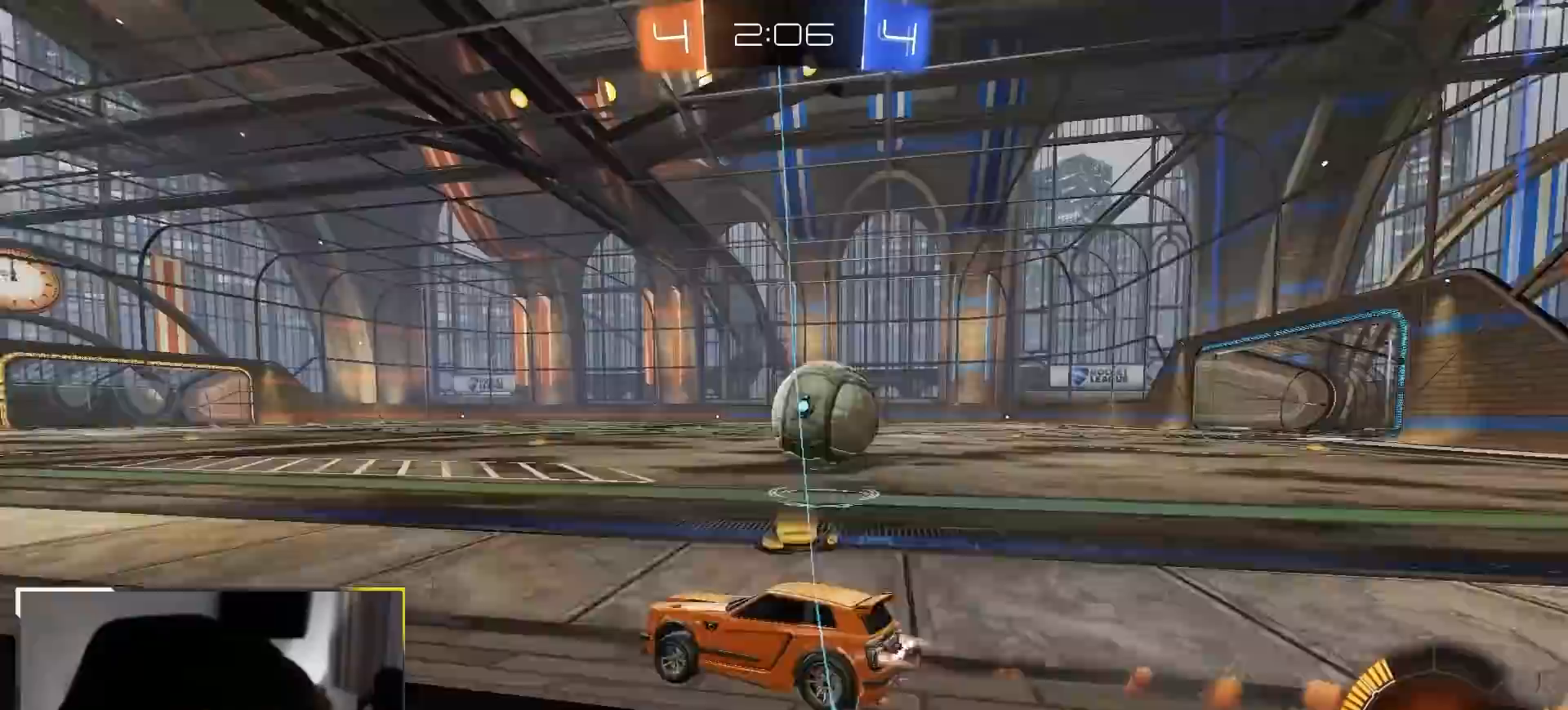
{"dt_ms": 500, "buttons": ["R2"], "left_stick": "right", "right_stick": "center", "events": [[150, "R1", "up"], [150, "left_stick", "right"], [283, "left_stick", "center"], [400, "left_stick", "right"]]}
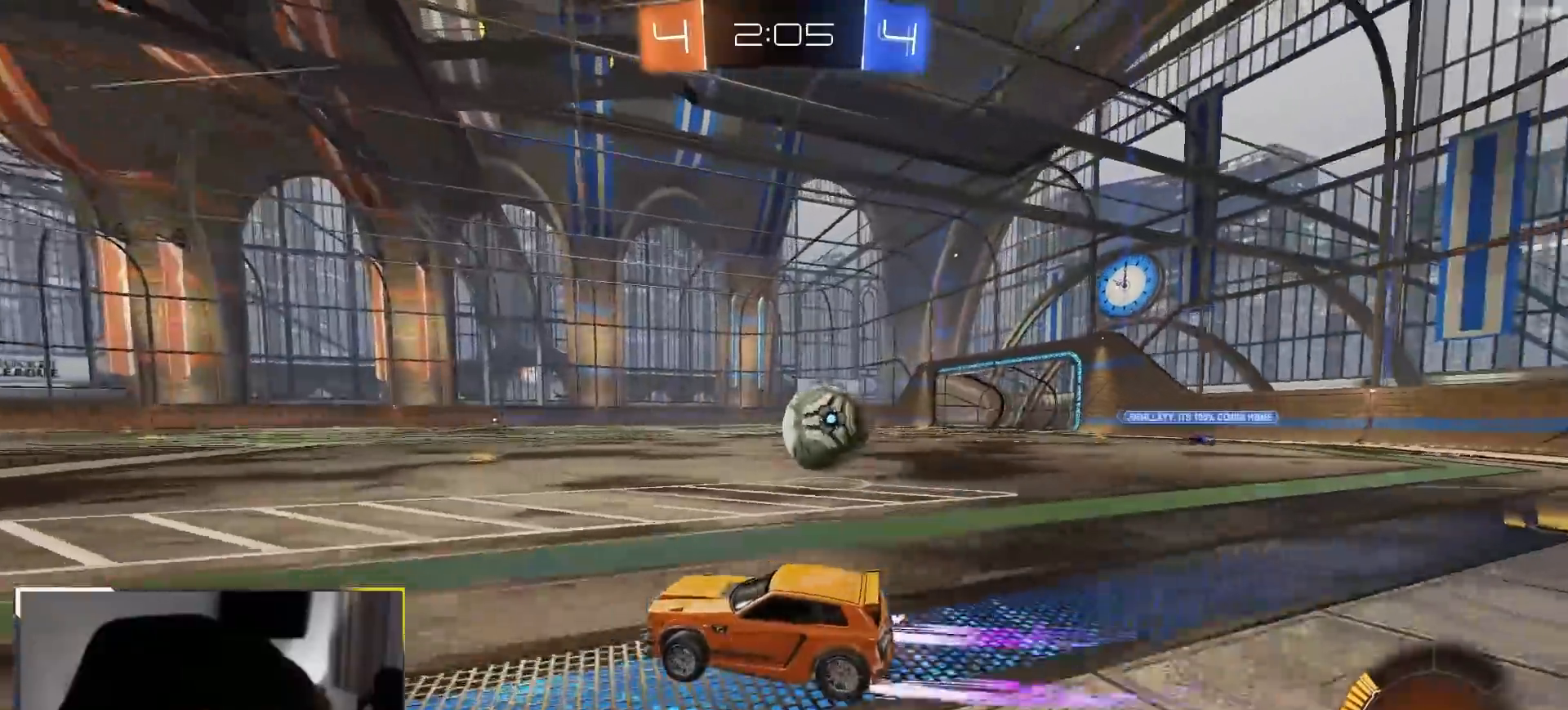
{"dt_ms": 500, "buttons": ["R2"], "left_stick": "right", "right_stick": "center", "events": [[50, "left_stick", "center"], [150, "left_stick", "right"], [250, "L1", "down"], [367, "TRIANGLE", "down"], [433, "L1", "up"], [483, "TRIANGLE", "up"]]}
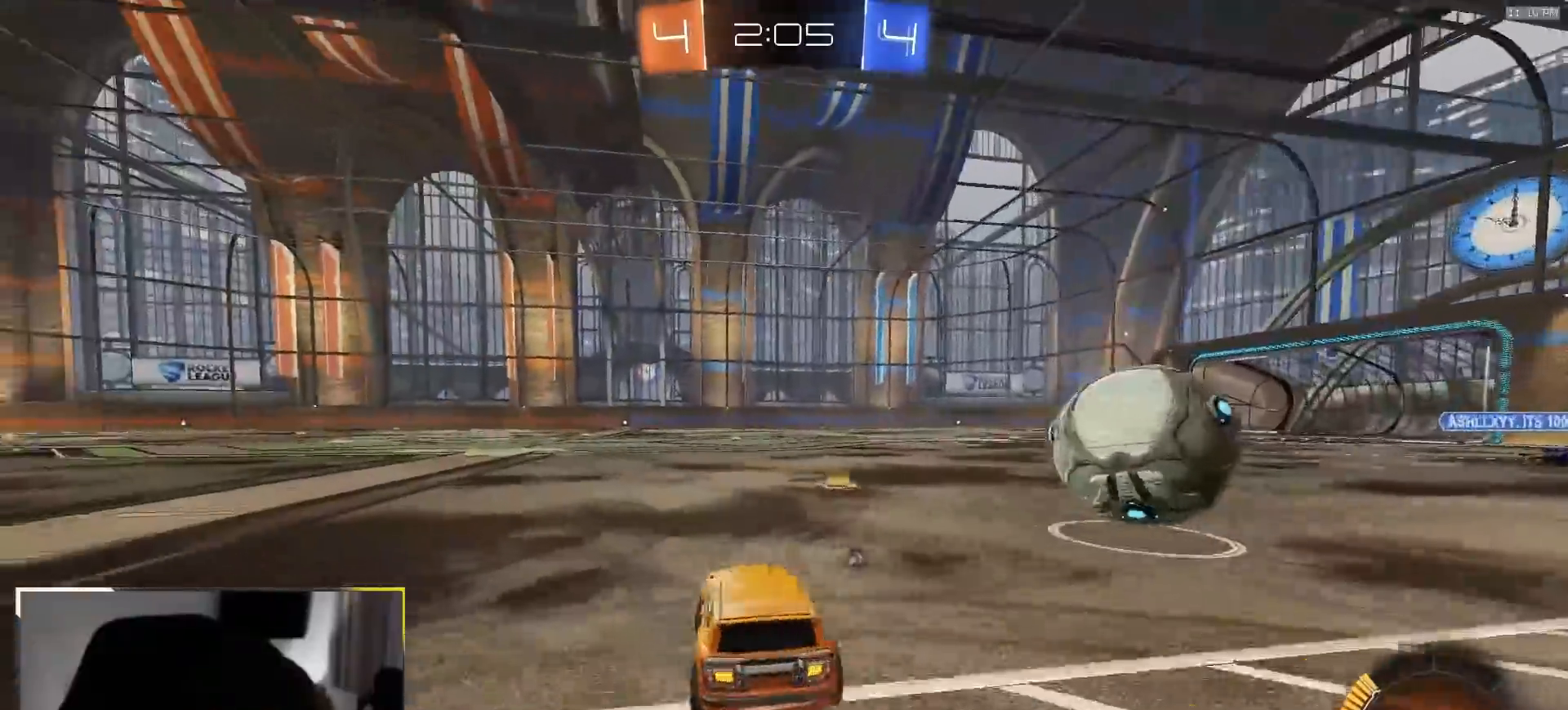
{"dt_ms": 1000, "buttons": ["SQUARE", "R1", "R2"], "left_stick": "down", "right_stick": "center", "events": [[200, "left_stick", "left"], [300, "left_stick", "down-right"], [367, "left_stick", "left"], [383, "R1", "down"], [500, "left_stick", "right"], [567, "R1", "up"], [600, "R2", "up"], [767, "left_stick", "down-right"], [783, "R2", "down"], [817, "CROSS", "down"], [867, "left_stick", "down"], [933, "R1", "down"], [1000, "CROSS", "up"], [1000, "SQUARE", "down"]]}
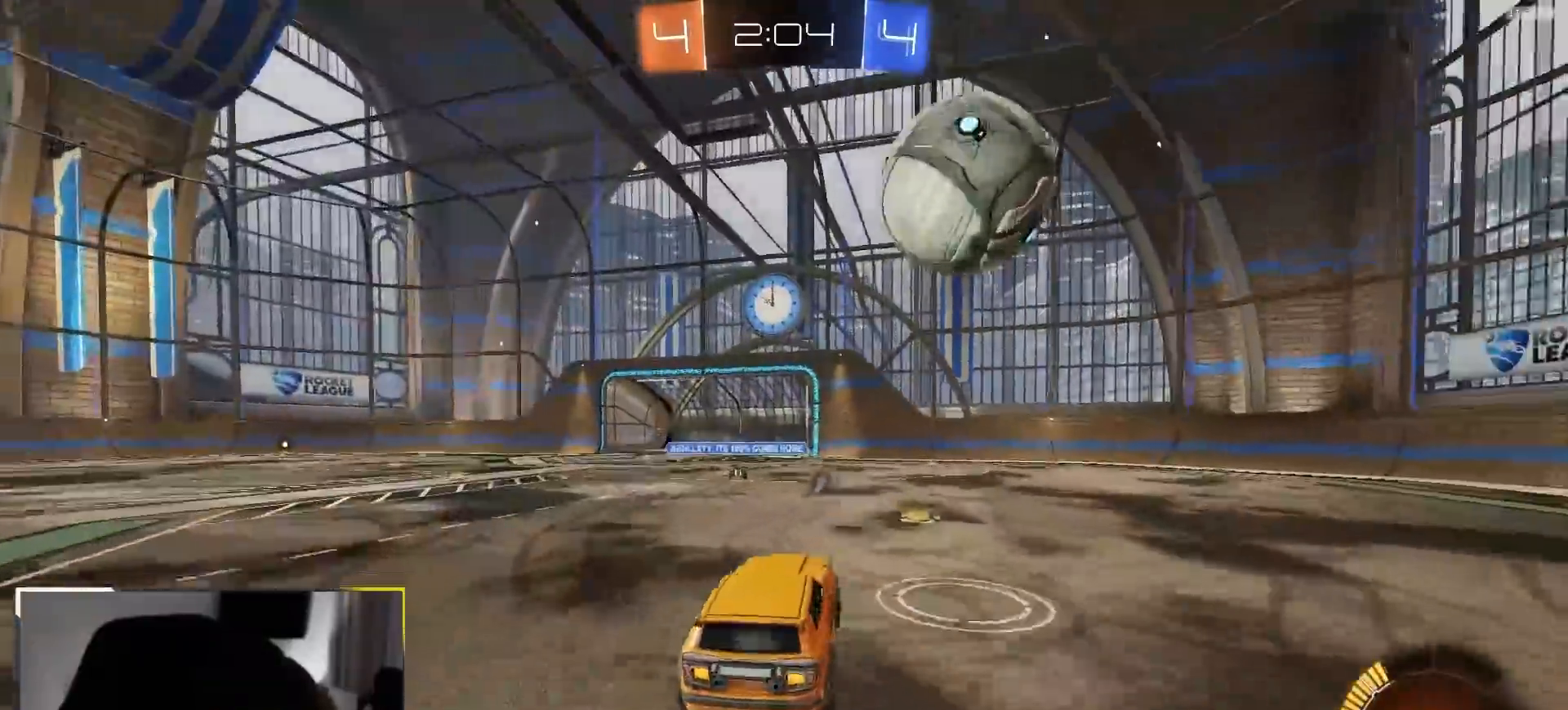
{"dt_ms": 500, "buttons": [], "left_stick": "down-right", "right_stick": "center", "events": [[67, "R1", "up"], [100, "left_stick", "down-right"], [117, "R2", "up"], [200, "SQUARE", "up"]]}
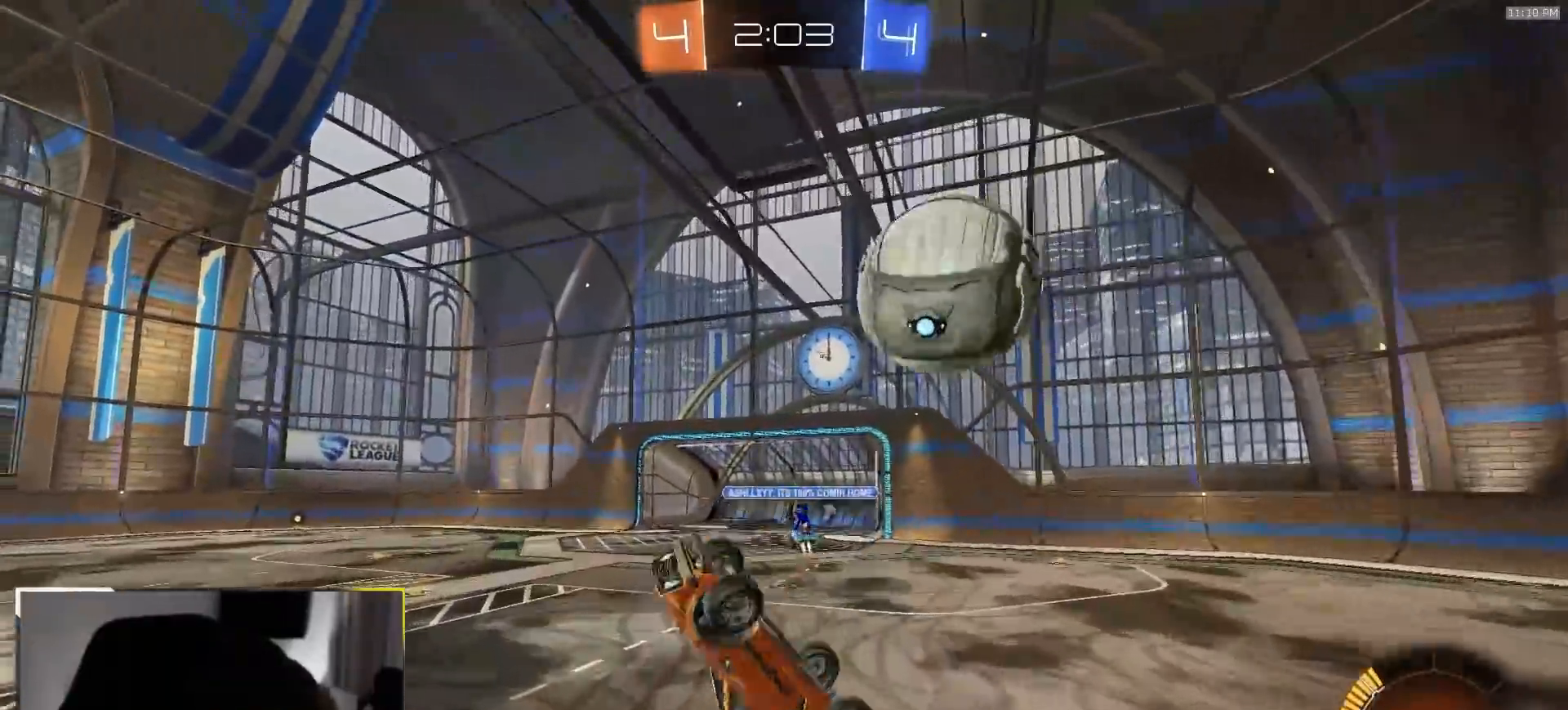
{"dt_ms": 500, "buttons": [], "left_stick": "center", "right_stick": "center", "events": [[117, "L1", "down"], [133, "left_stick", "down-left"], [383, "L1", "up"], [383, "left_stick", "center"]]}
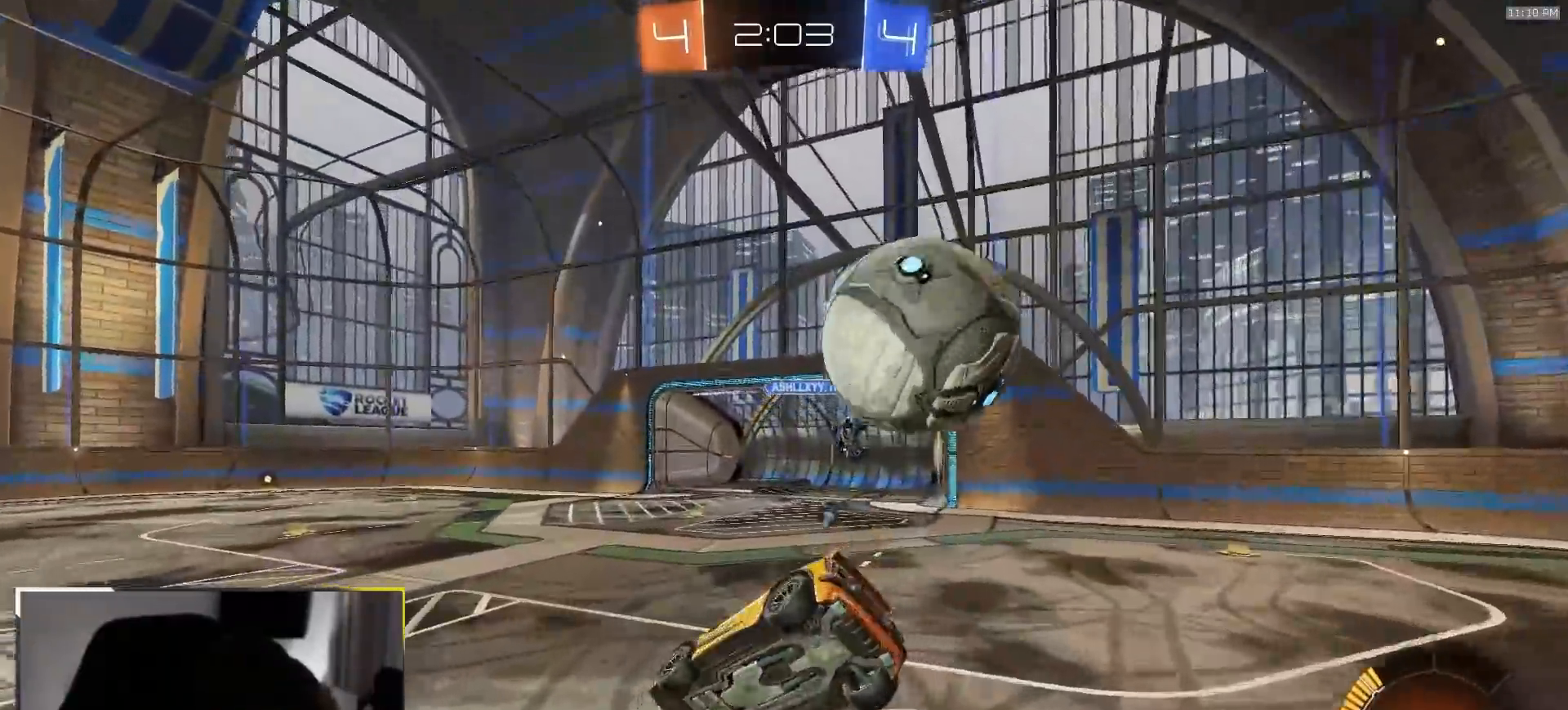
{"dt_ms": 500, "buttons": ["TRIANGLE", "R2"], "left_stick": "up-left", "right_stick": "center", "events": [[33, "CROSS", "down"], [83, "CROSS", "up"], [283, "left_stick", "up-left"], [400, "R2", "down"], [450, "TRIANGLE", "down"]]}